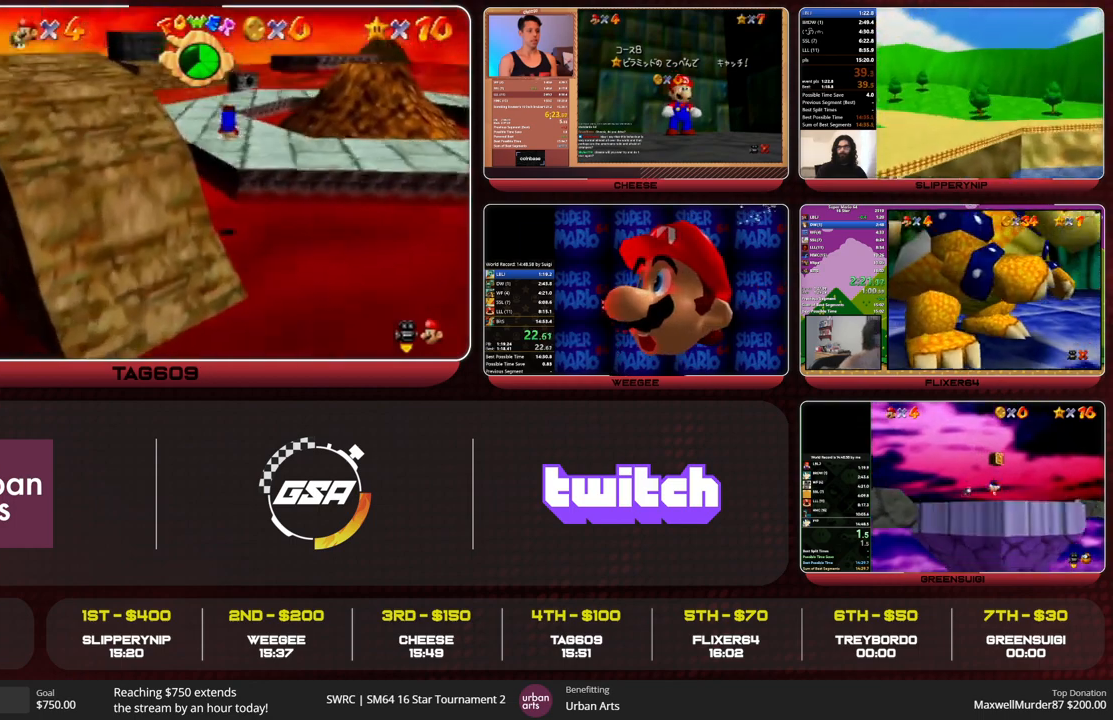
Gameplay with a controller (Nintendo layout); each line is a JSON object with the inputs held at the frame after it. "events" lists button and stick changes between this image and that frame as [ms after this image, input, new state], when the widget could be followed in between. Not read: L1 L3 R3 START.
{"buttons": [], "left_stick": "up", "events": []}
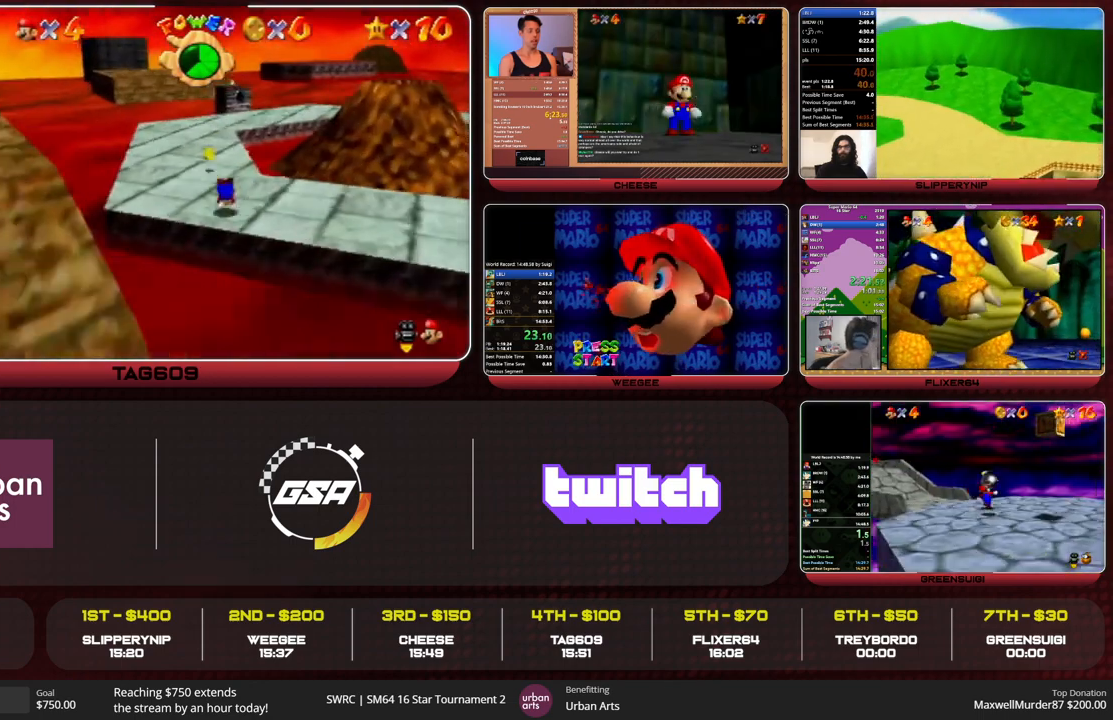
{"buttons": ["C_RIGHT"], "left_stick": "up-left", "events": [[67, "B", "down"], [100, "A", "down"], [167, "A", "up"], [167, "B", "up"], [300, "left_stick", "up-left"], [467, "C_RIGHT", "down"]]}
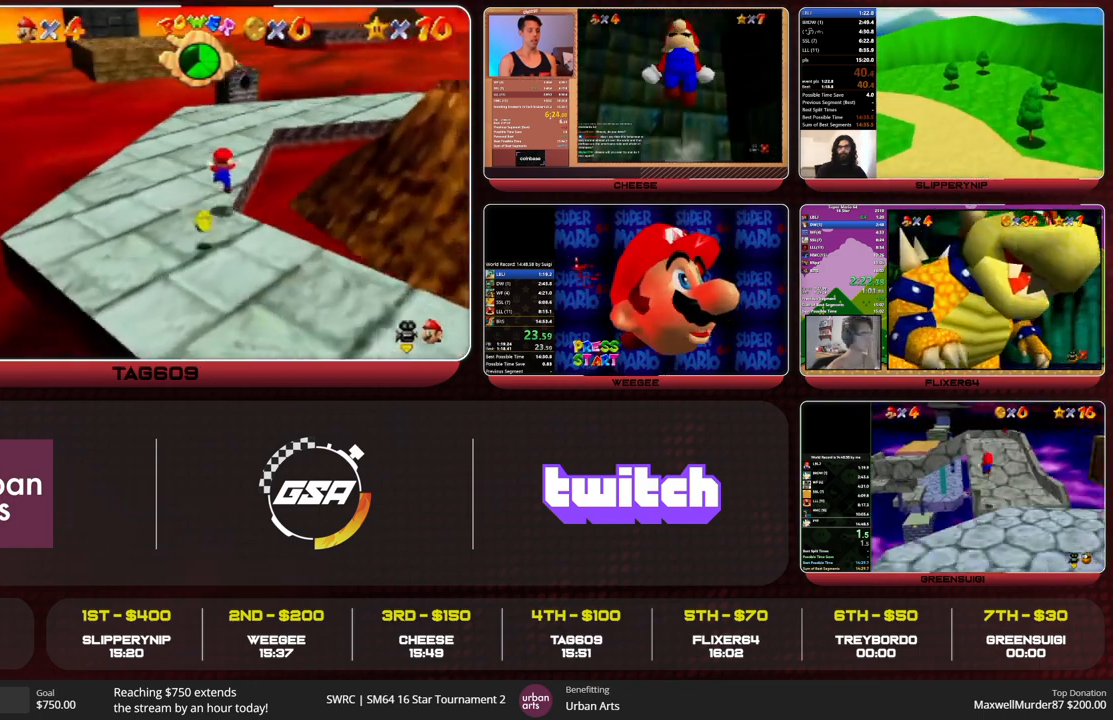
{"buttons": ["Z"], "left_stick": "up", "events": [[33, "C_RIGHT", "up"], [100, "left_stick", "up-right"], [133, "C_RIGHT", "down"], [200, "C_RIGHT", "up"], [333, "left_stick", "up"], [500, "Z", "down"]]}
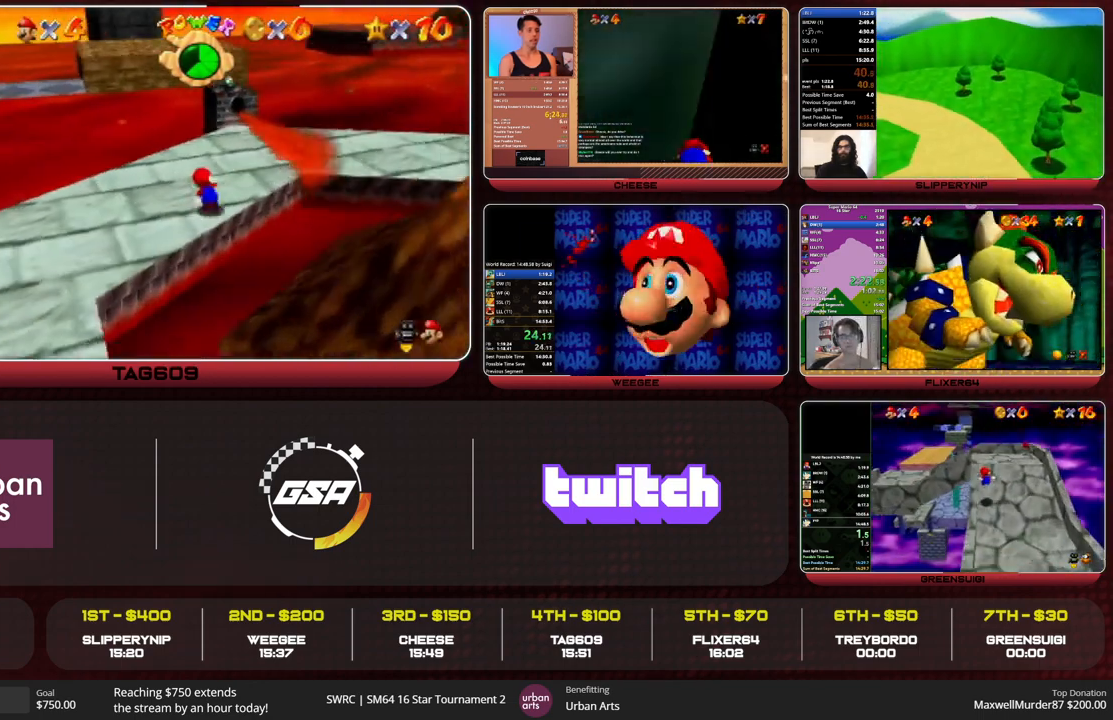
{"buttons": ["Z"], "left_stick": "right", "events": [[100, "A", "down"], [167, "A", "up"], [300, "left_stick", "up-right"], [467, "left_stick", "right"]]}
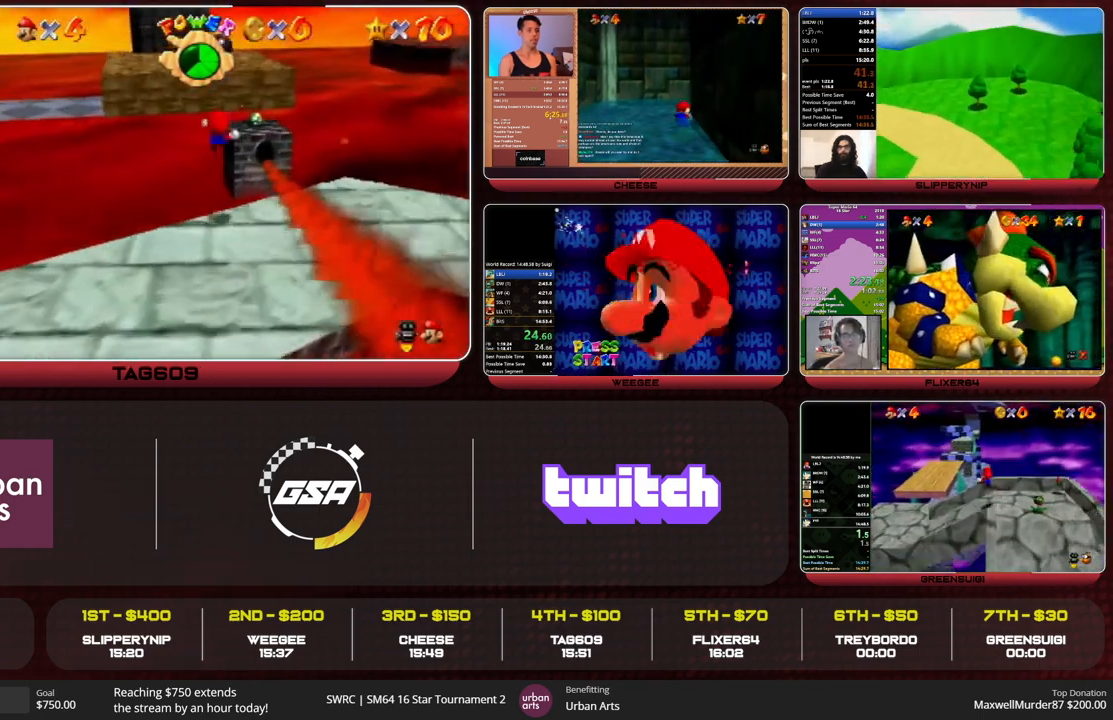
{"buttons": ["A", "Z"], "left_stick": "up", "events": [[367, "left_stick", "up"], [467, "A", "down"]]}
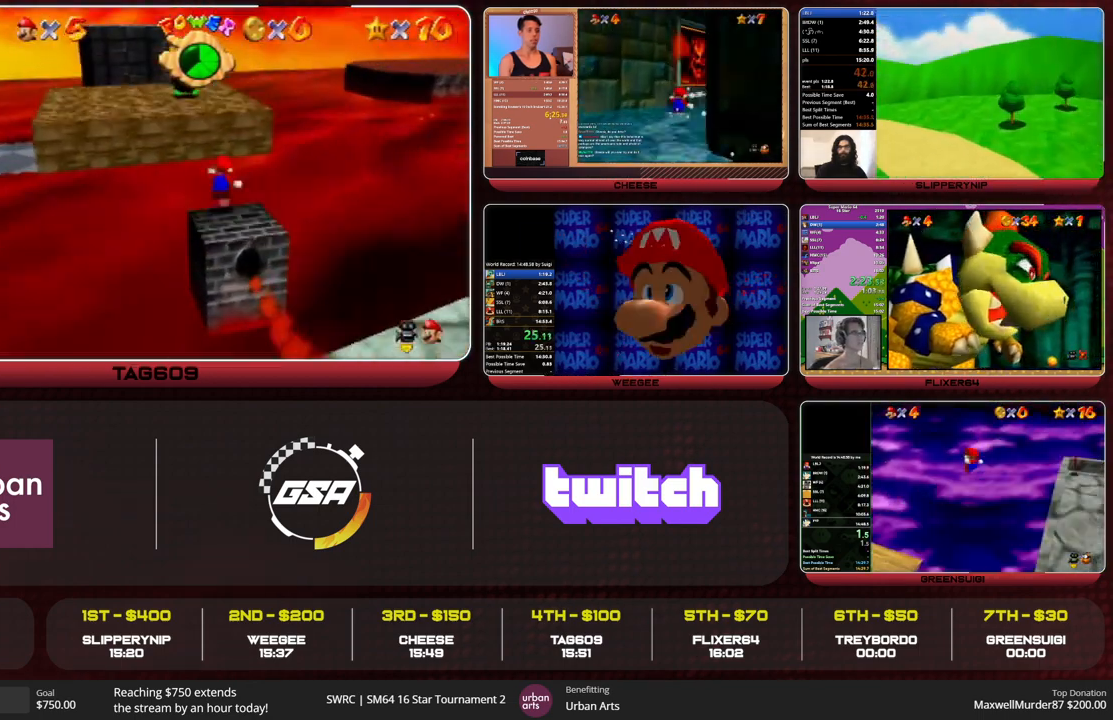
{"buttons": [], "left_stick": "up", "events": [[67, "A", "up"], [367, "Z", "up"]]}
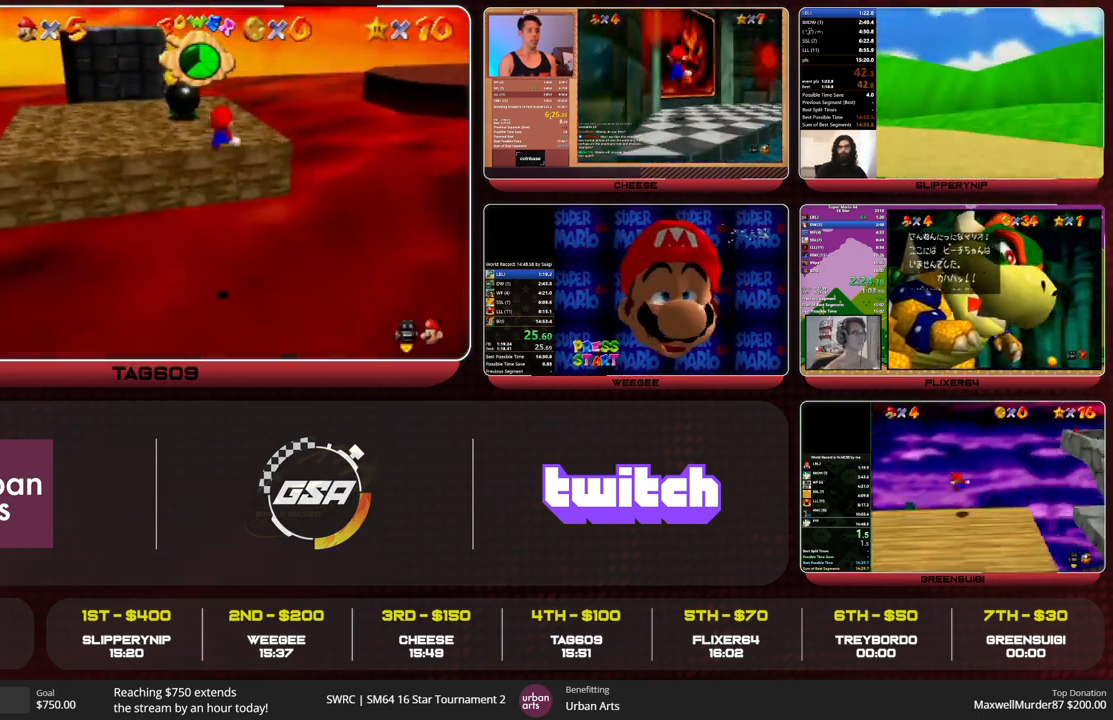
{"buttons": [], "left_stick": "up-right", "events": [[400, "left_stick", "up-right"]]}
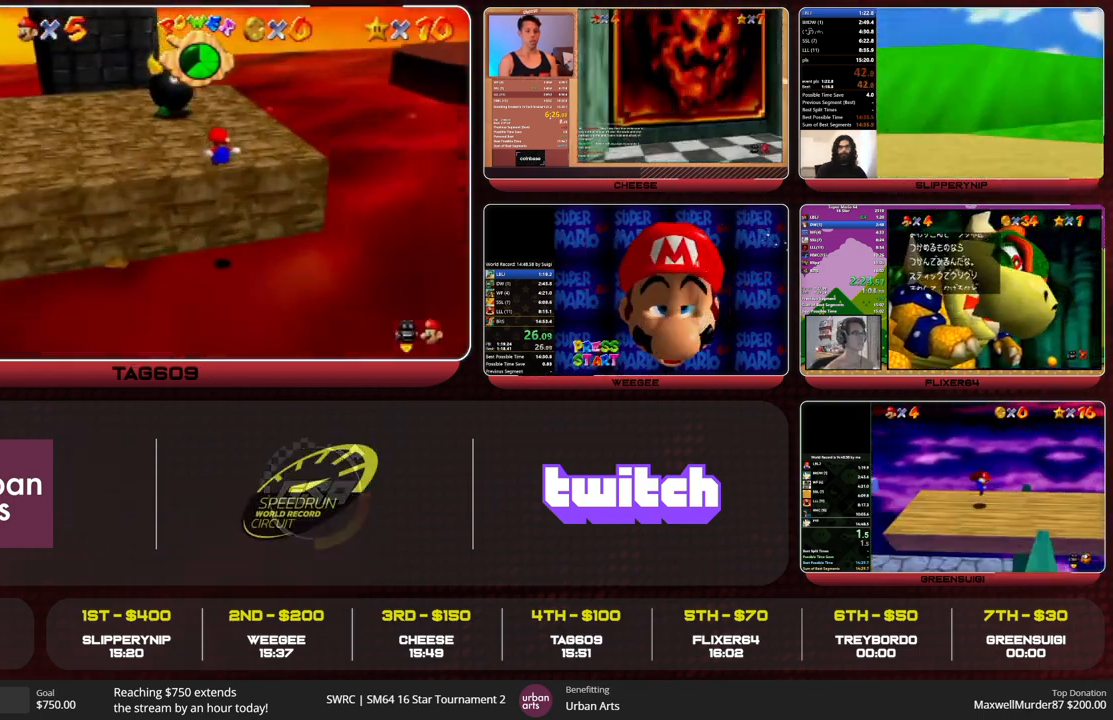
{"buttons": [], "left_stick": "center", "events": [[367, "A", "down"], [367, "Z", "down"], [467, "left_stick", "center"], [500, "A", "up"], [500, "Z", "up"]]}
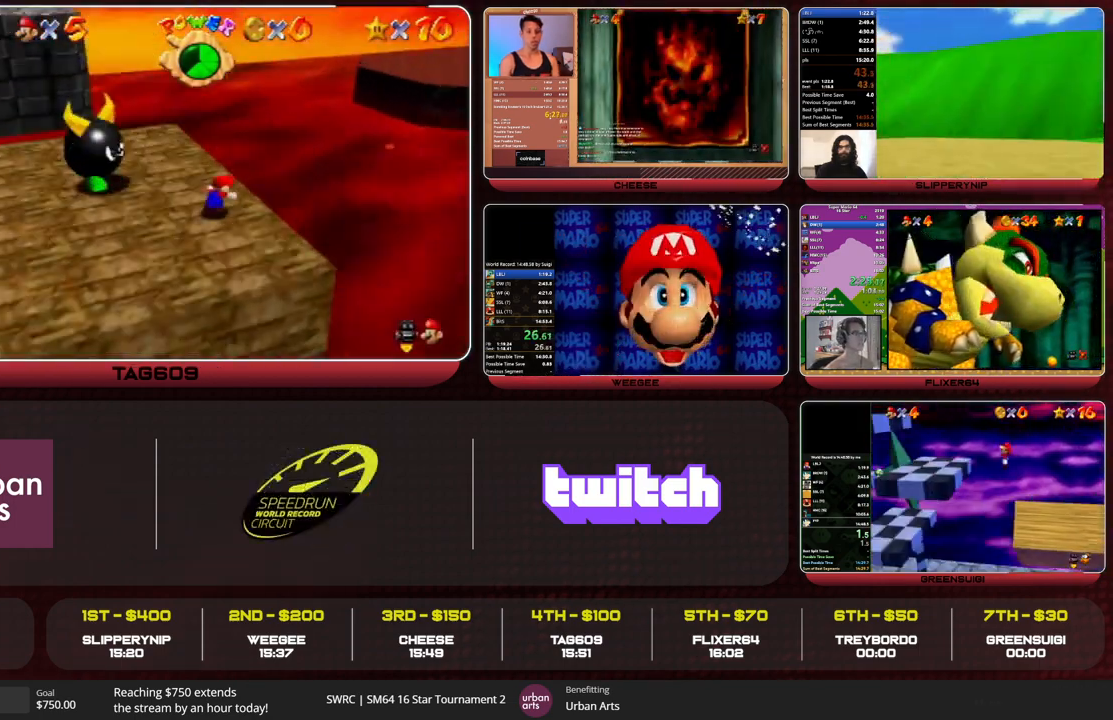
{"buttons": ["A"], "left_stick": "up-right", "events": [[33, "C_LEFT", "down"], [133, "C_LEFT", "up"], [133, "R1", "down"], [267, "A", "down"], [267, "R1", "up"], [400, "left_stick", "up-right"]]}
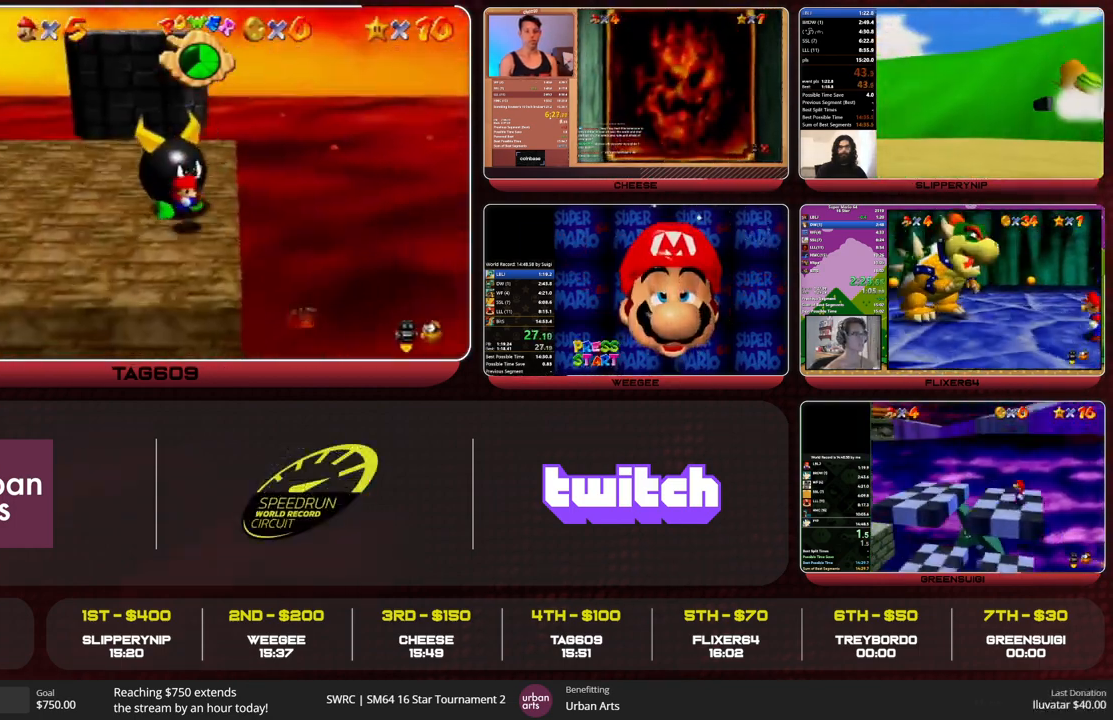
{"buttons": ["A", "B"], "left_stick": "up", "events": [[100, "left_stick", "up"], [467, "B", "down"]]}
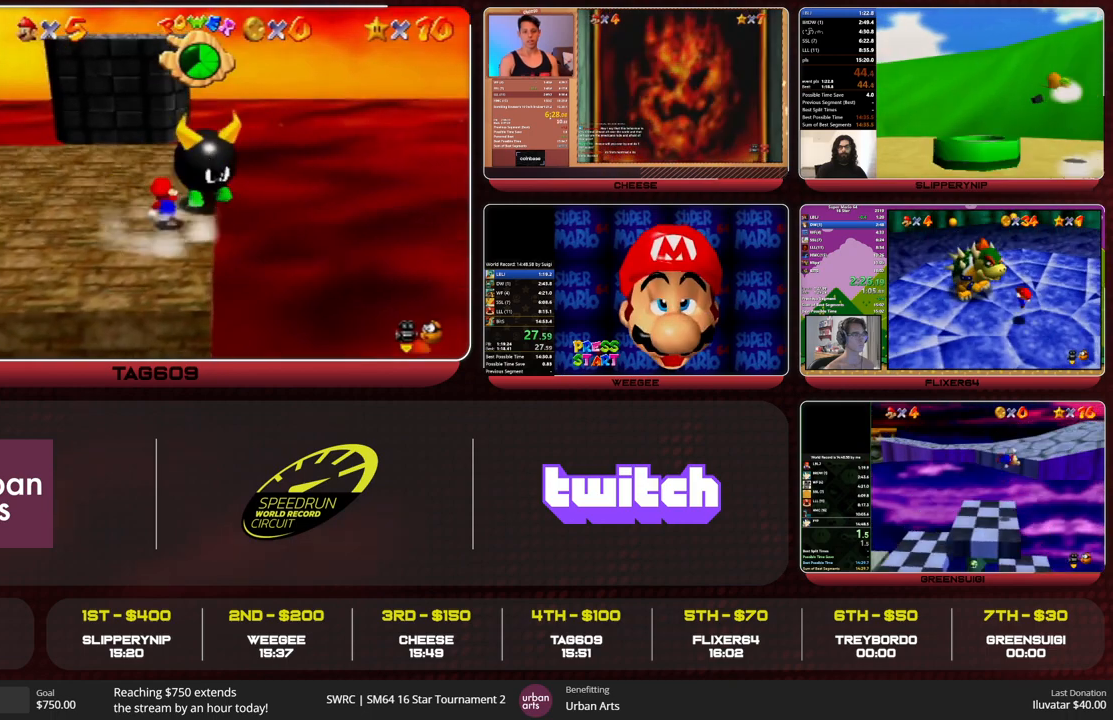
{"buttons": [], "left_stick": "up", "events": [[67, "A", "up"], [67, "B", "up"], [233, "left_stick", "center"], [433, "left_stick", "up"]]}
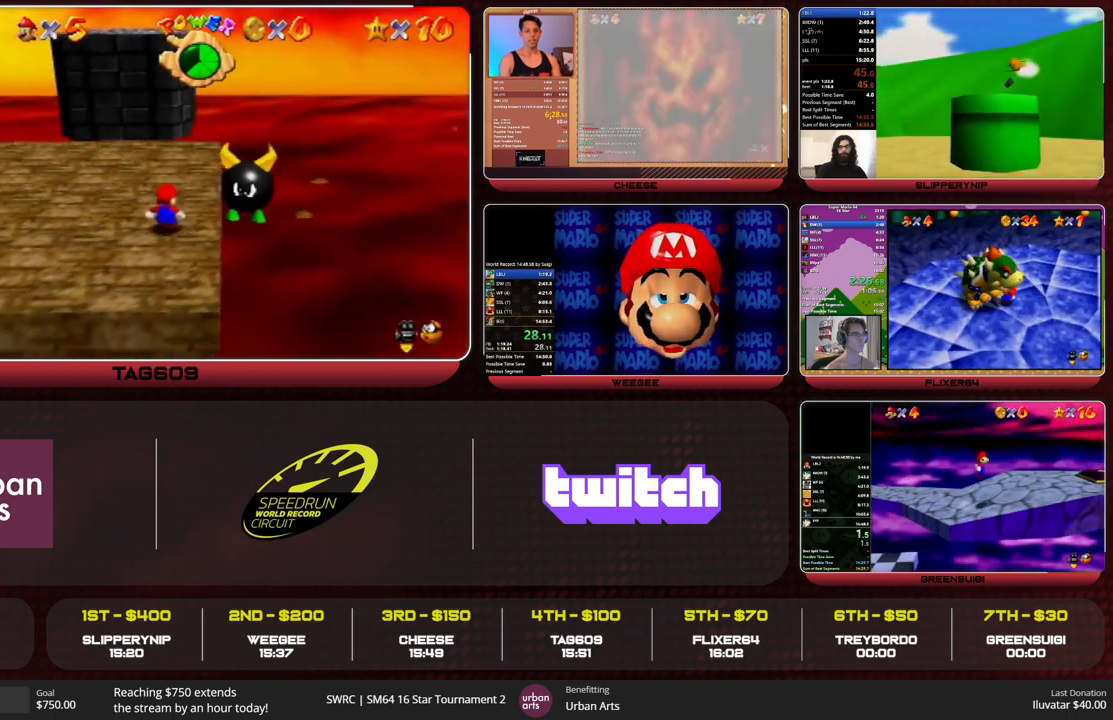
{"buttons": [], "left_stick": "up", "events": []}
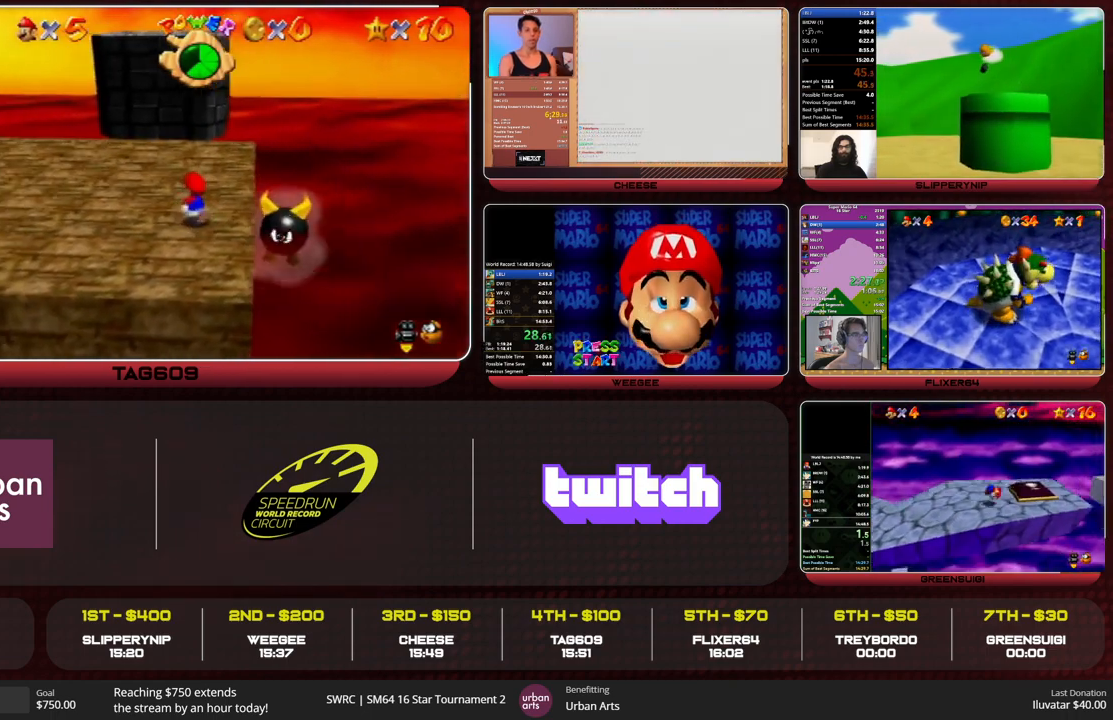
{"buttons": [], "left_stick": "up", "events": []}
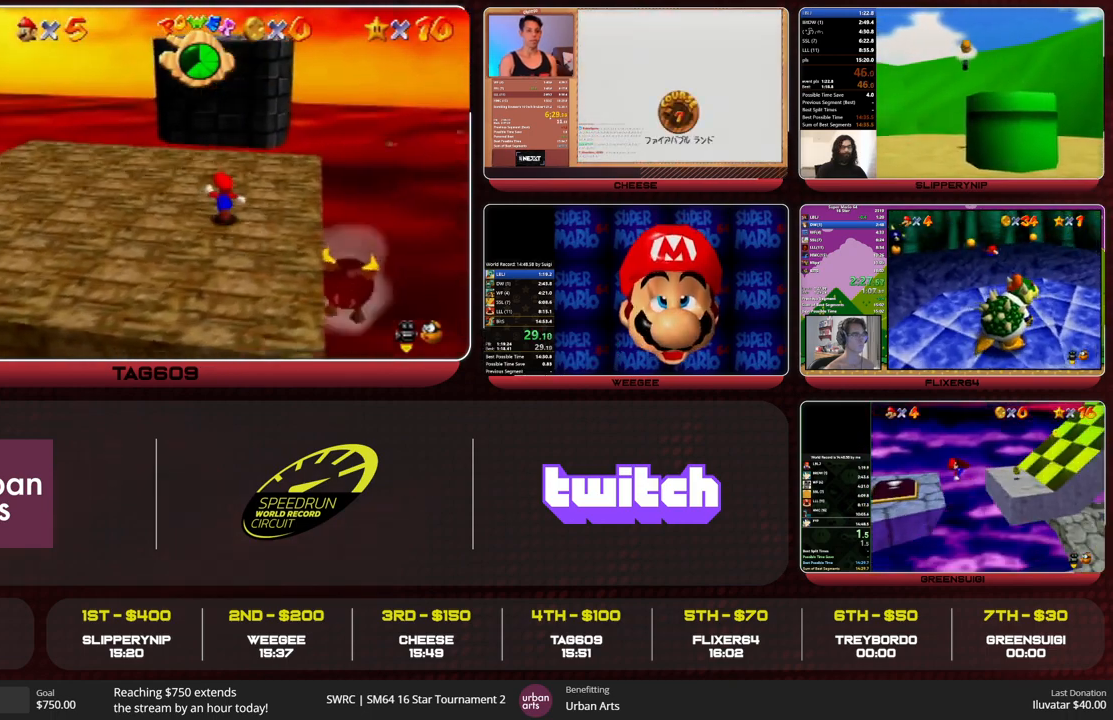
{"buttons": [], "left_stick": "up", "events": []}
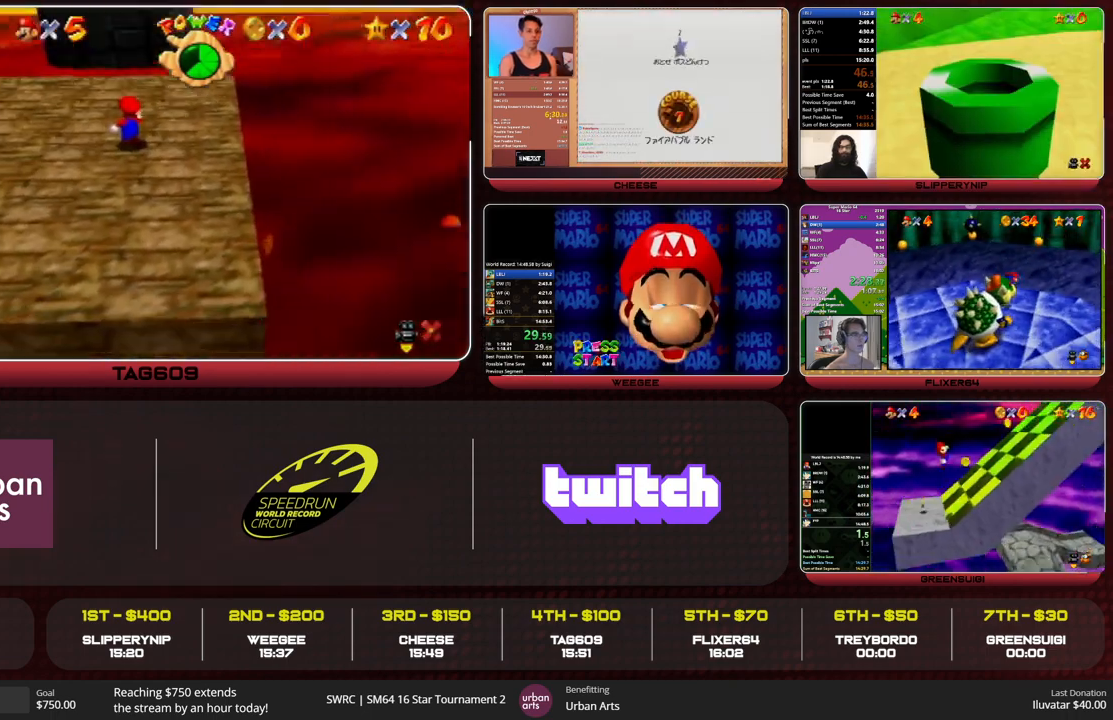
{"buttons": [], "left_stick": "up", "events": []}
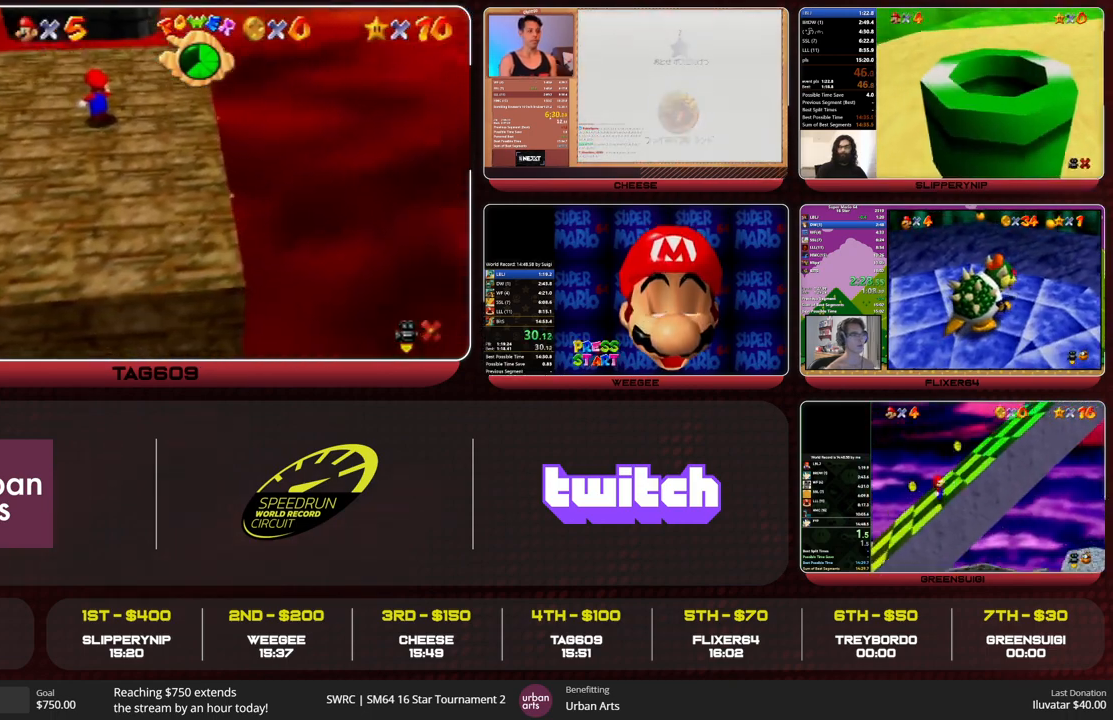
{"buttons": [], "left_stick": "up", "events": []}
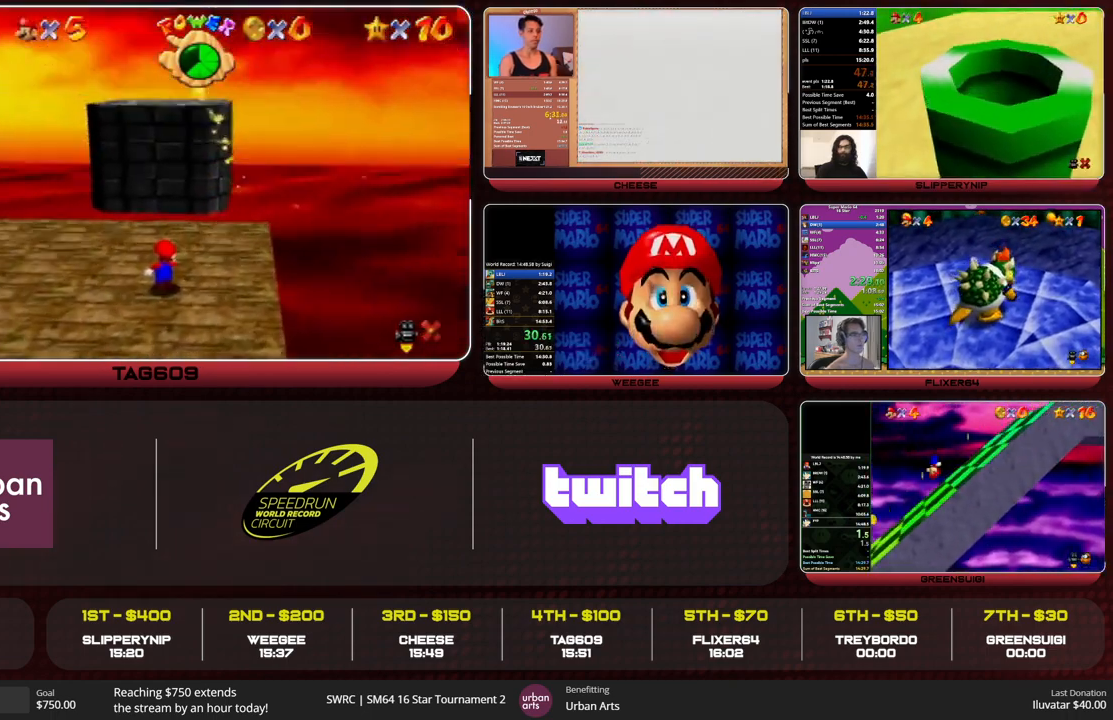
{"buttons": [], "left_stick": "up", "events": []}
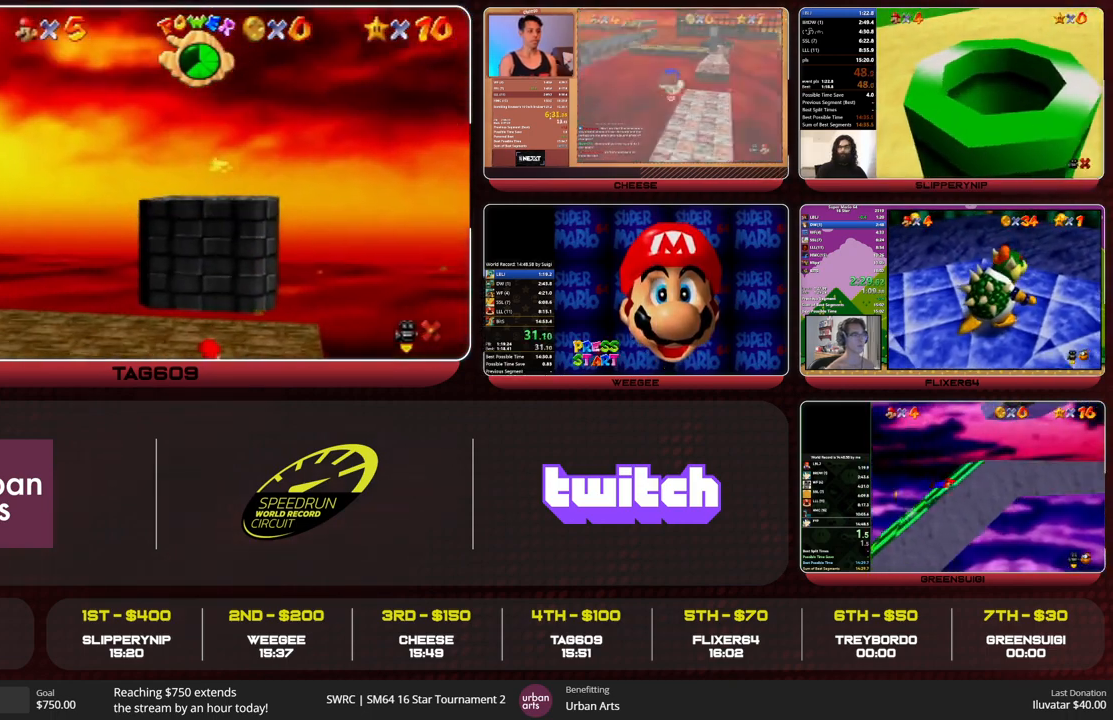
{"buttons": [], "left_stick": "up", "events": []}
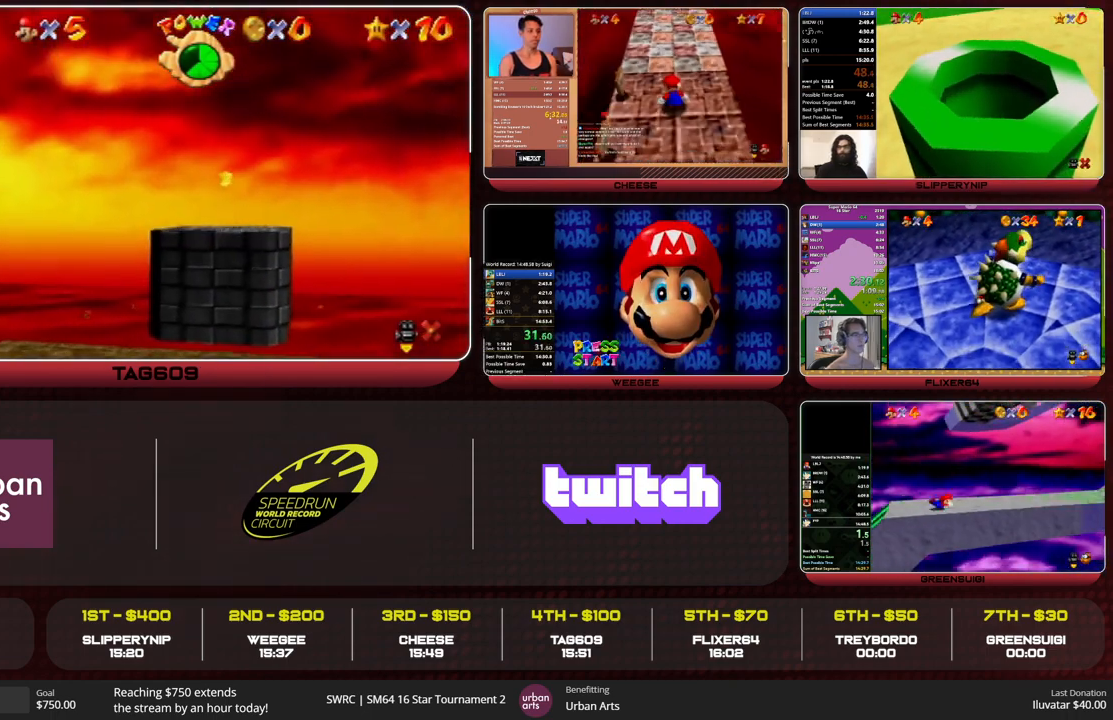
{"buttons": [], "left_stick": "up", "events": []}
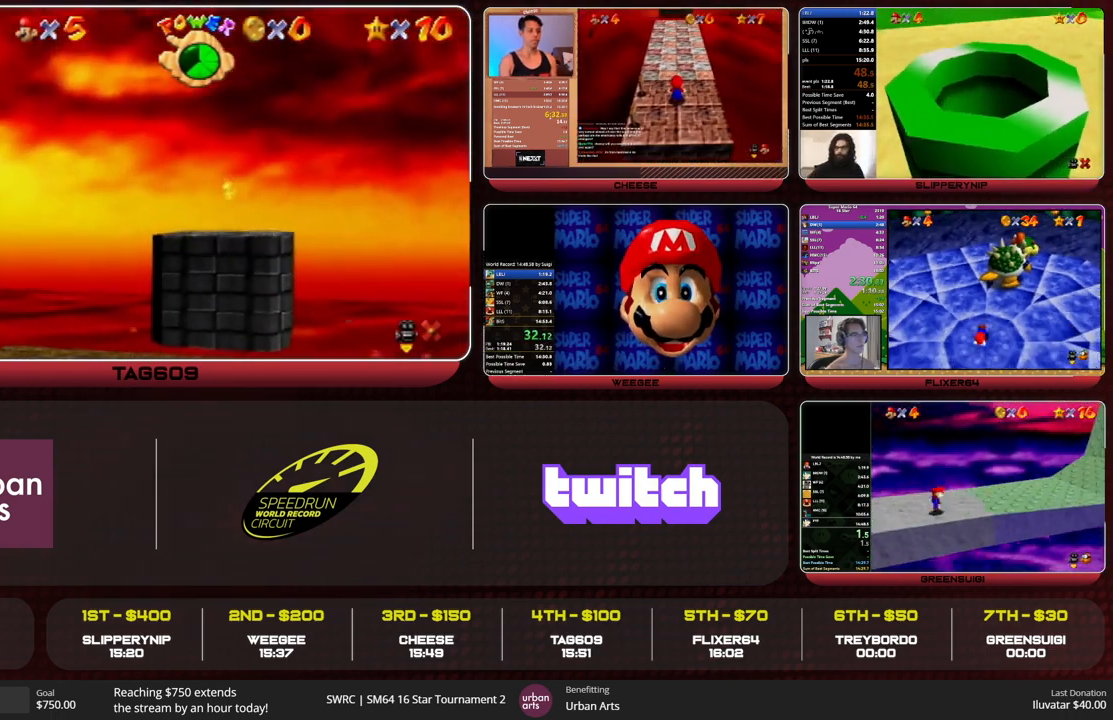
{"buttons": [], "left_stick": "up", "events": []}
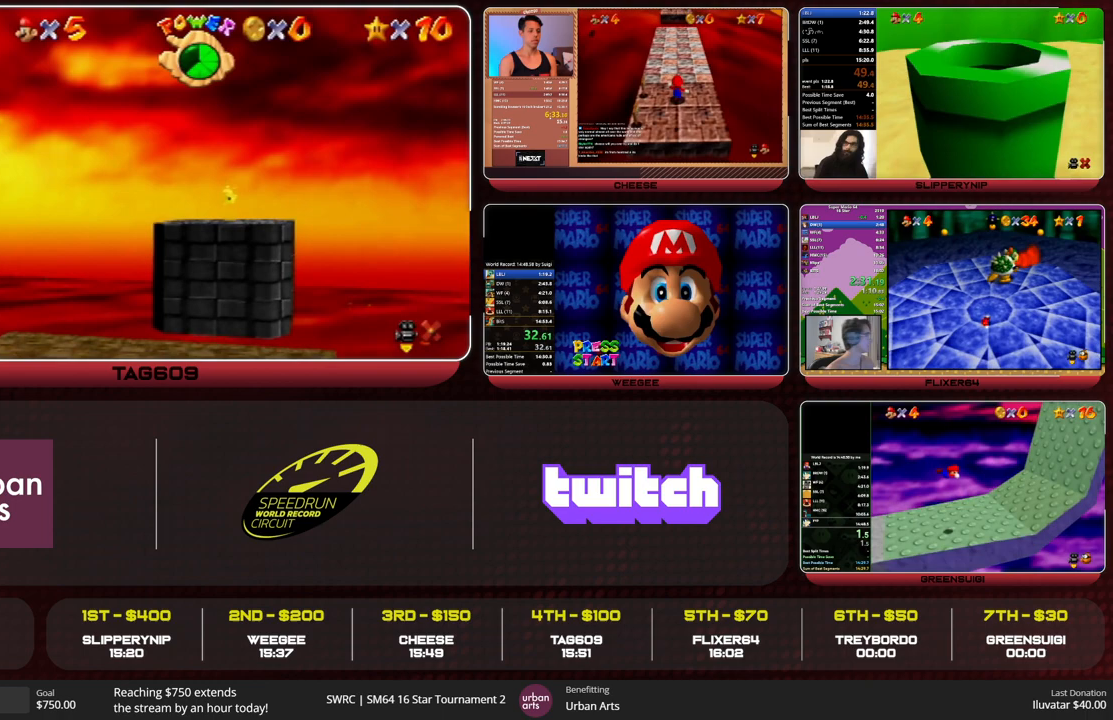
{"buttons": [], "left_stick": "up", "events": []}
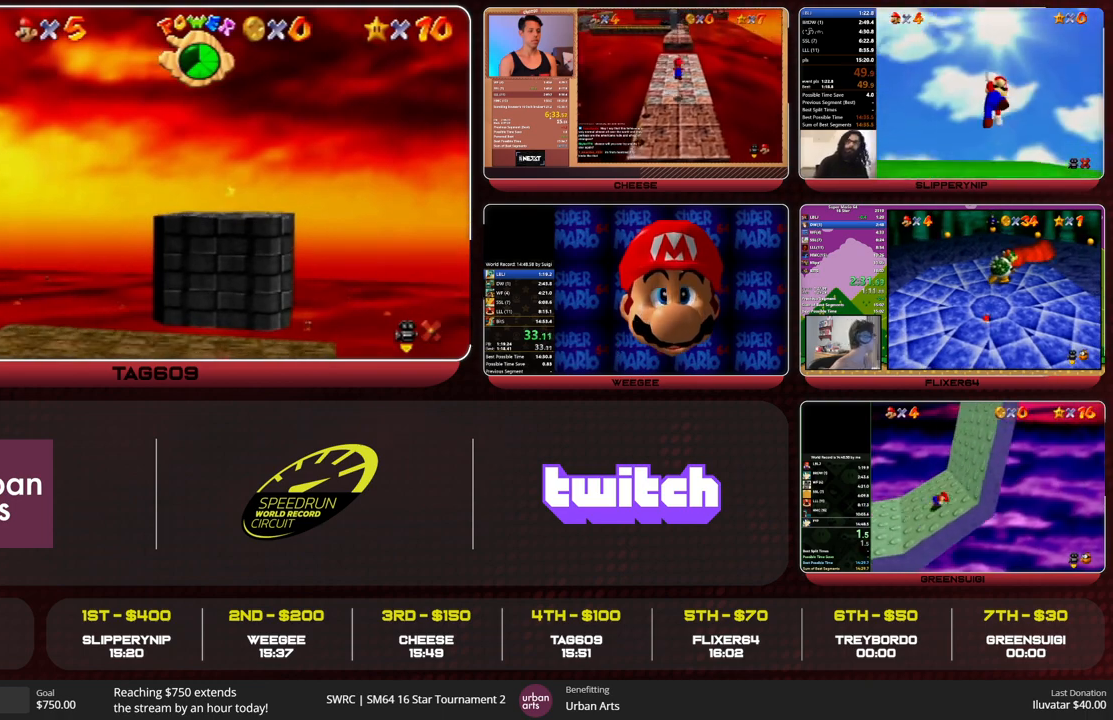
{"buttons": ["A", "Z"], "left_stick": "up", "events": [[233, "Z", "down"], [300, "A", "down"]]}
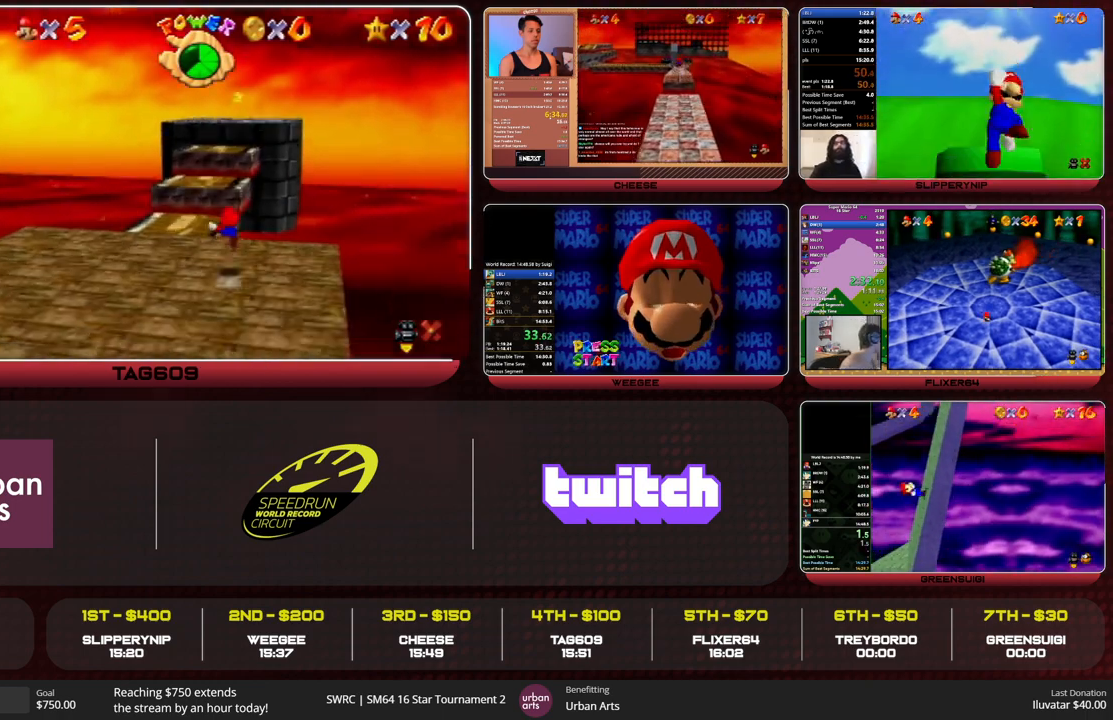
{"buttons": ["Z"], "left_stick": "up", "events": [[200, "A", "up"]]}
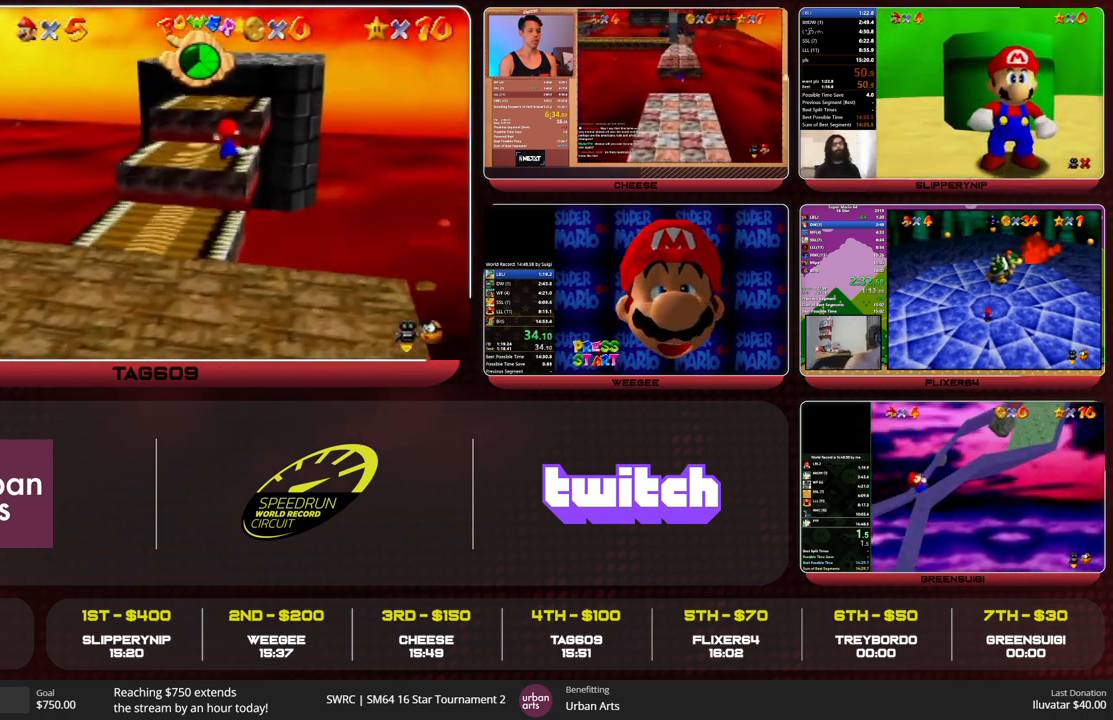
{"buttons": ["Z"], "left_stick": "up-right", "events": [[233, "A", "down"], [300, "A", "up"], [333, "A", "down"], [333, "left_stick", "up-right"], [367, "A", "up"], [433, "A", "down"], [500, "A", "up"]]}
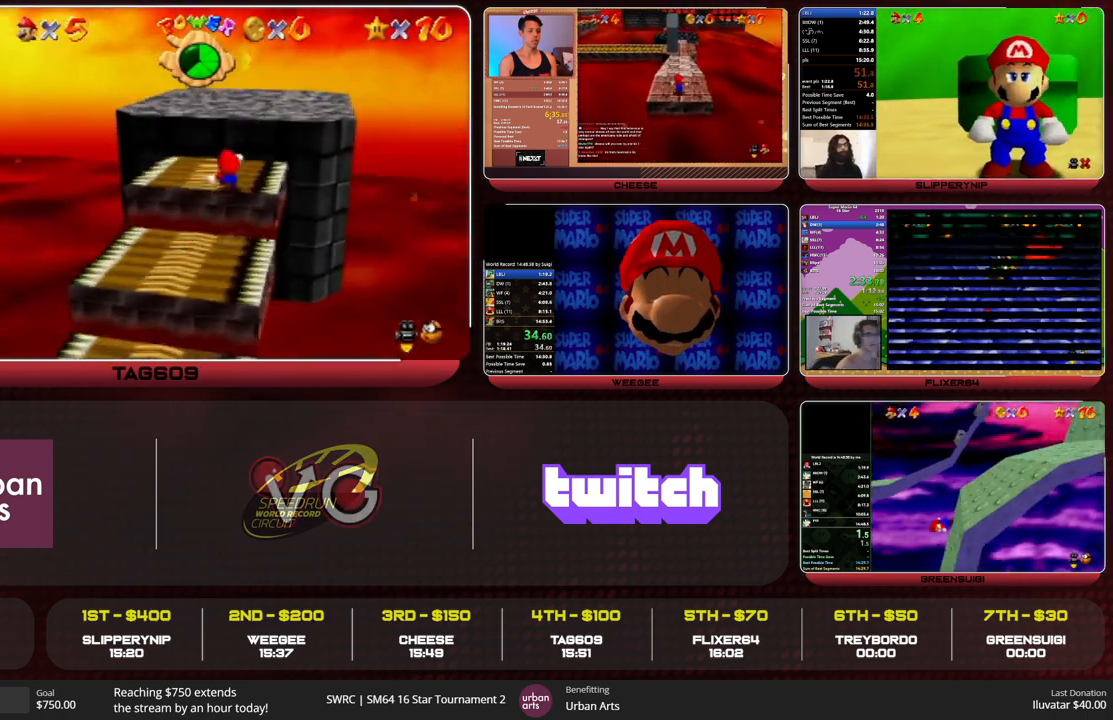
{"buttons": [], "left_stick": "up", "events": [[33, "A", "down"], [67, "A", "up"], [133, "A", "down"], [200, "A", "up"], [267, "B", "down"], [267, "Z", "up"], [333, "B", "up"], [400, "B", "down"], [433, "B", "up"], [433, "left_stick", "up"]]}
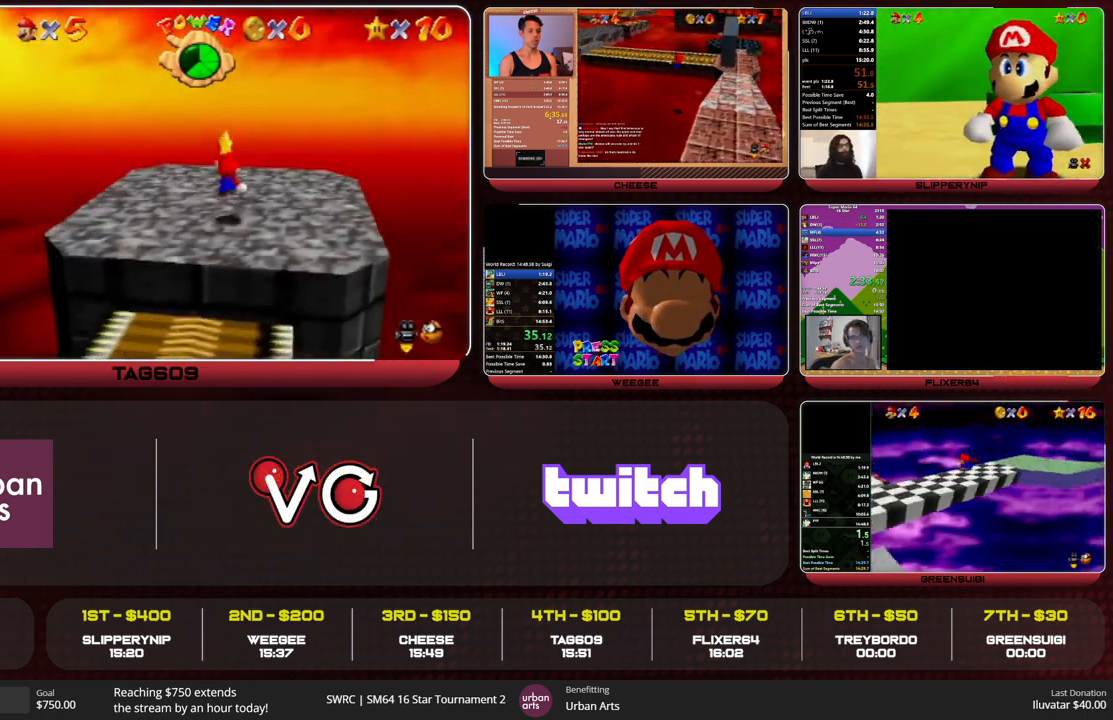
{"buttons": [], "left_stick": "center", "events": [[300, "left_stick", "center"]]}